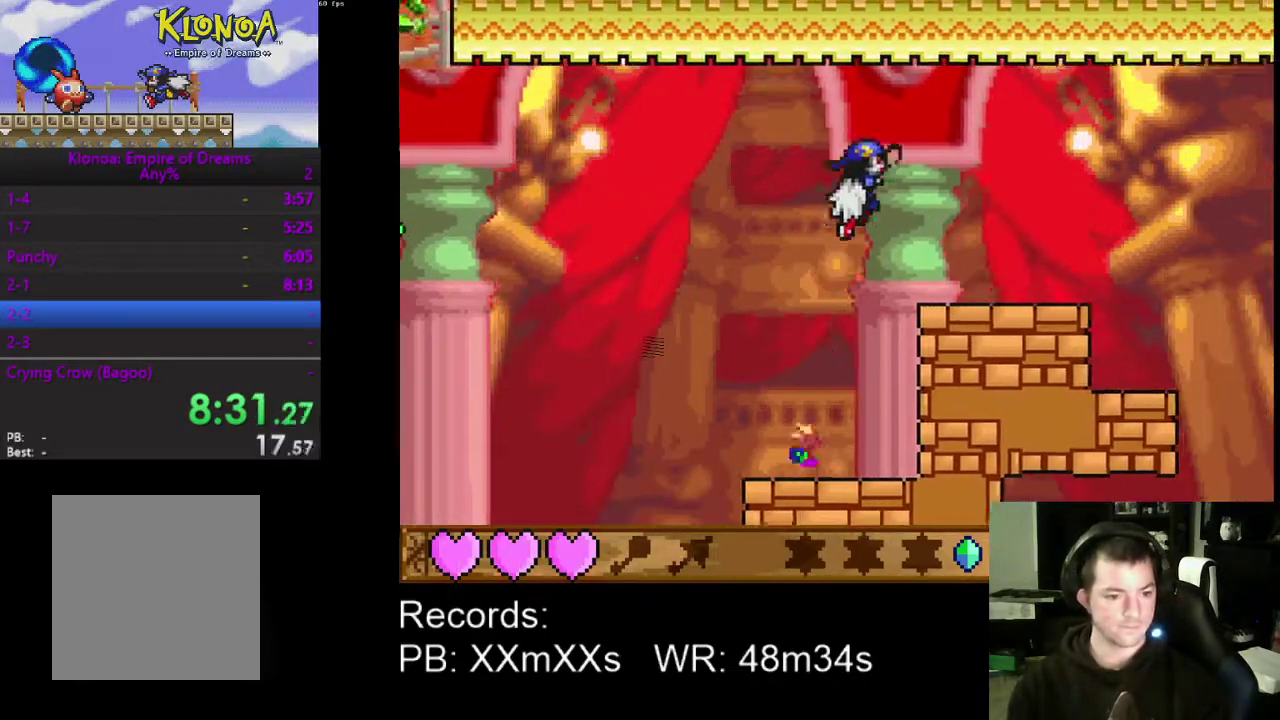
Gameplay with a controller (Xbox layout); each line is a JSON object with the inputs held at the frame after it. "events" lists button and stick changes between this image and that frame as [ms after this image, input, new state], when the widget could be followed in between. Not read: L3 R3 right_stick.
{"buttons": ["DPAD_RIGHT"], "left_stick": "center", "events": []}
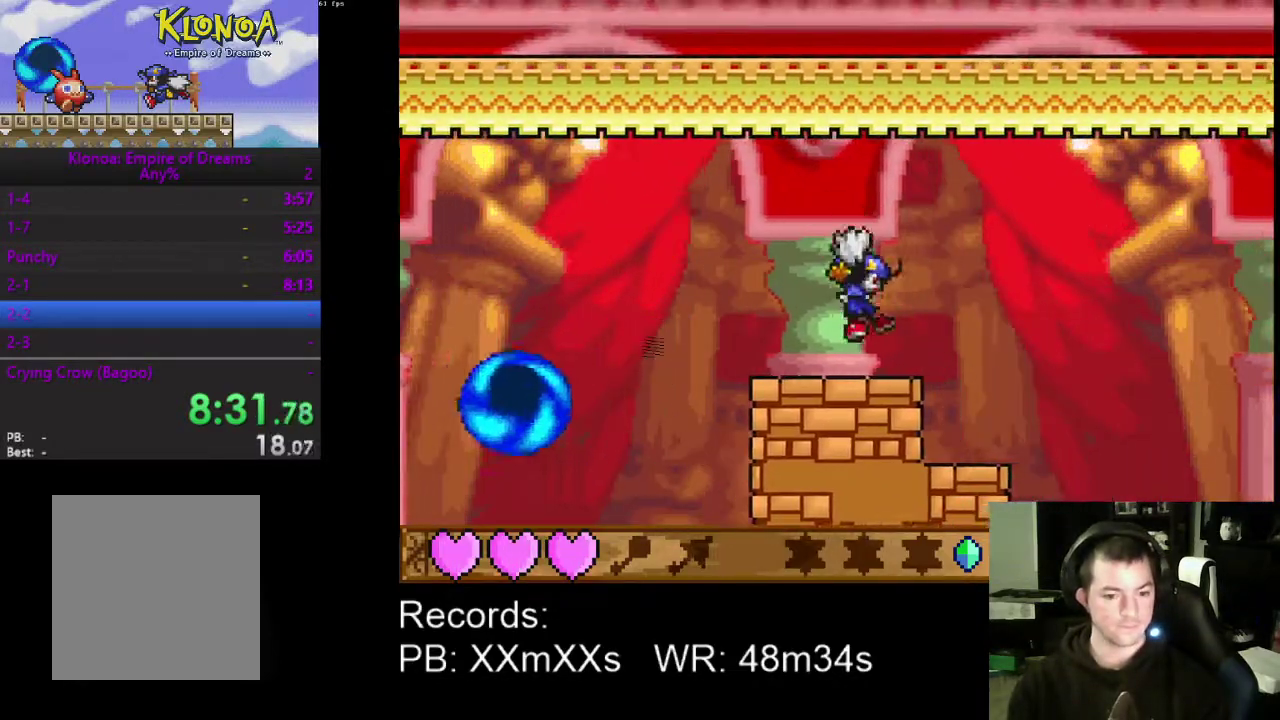
{"buttons": ["DPAD_RIGHT"], "left_stick": "center", "events": []}
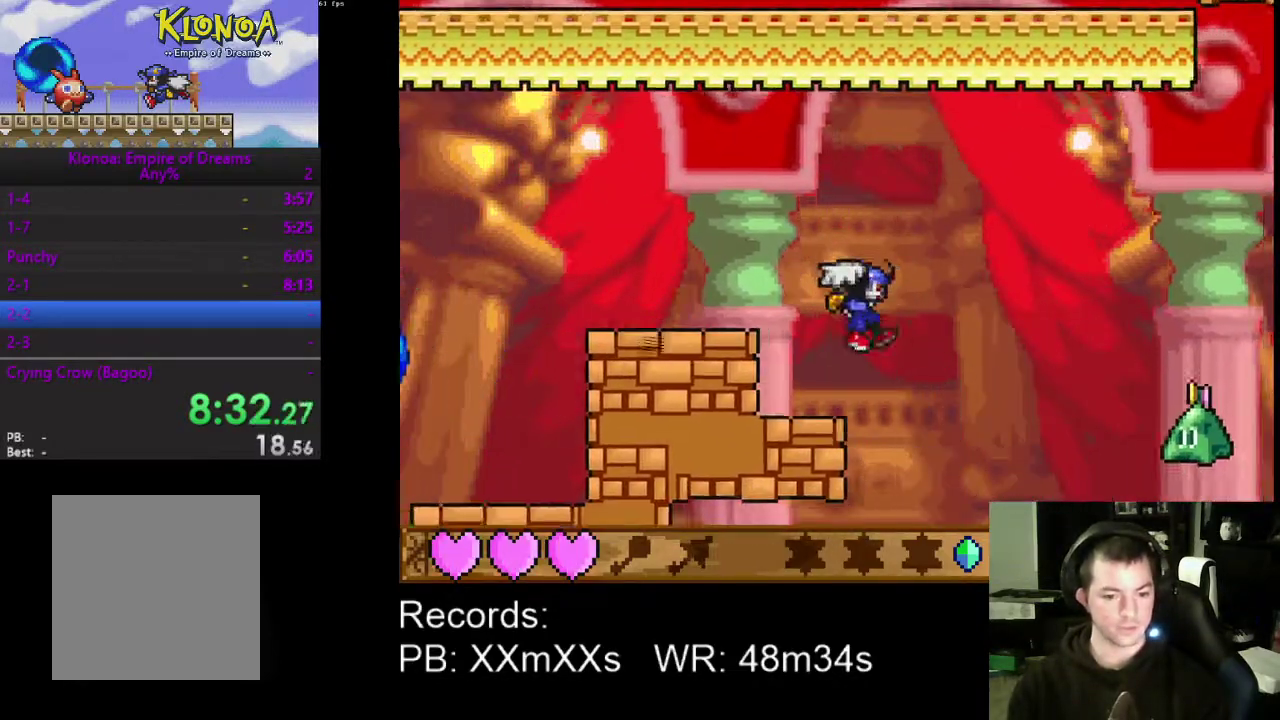
{"buttons": ["DPAD_RIGHT"], "left_stick": "center", "events": []}
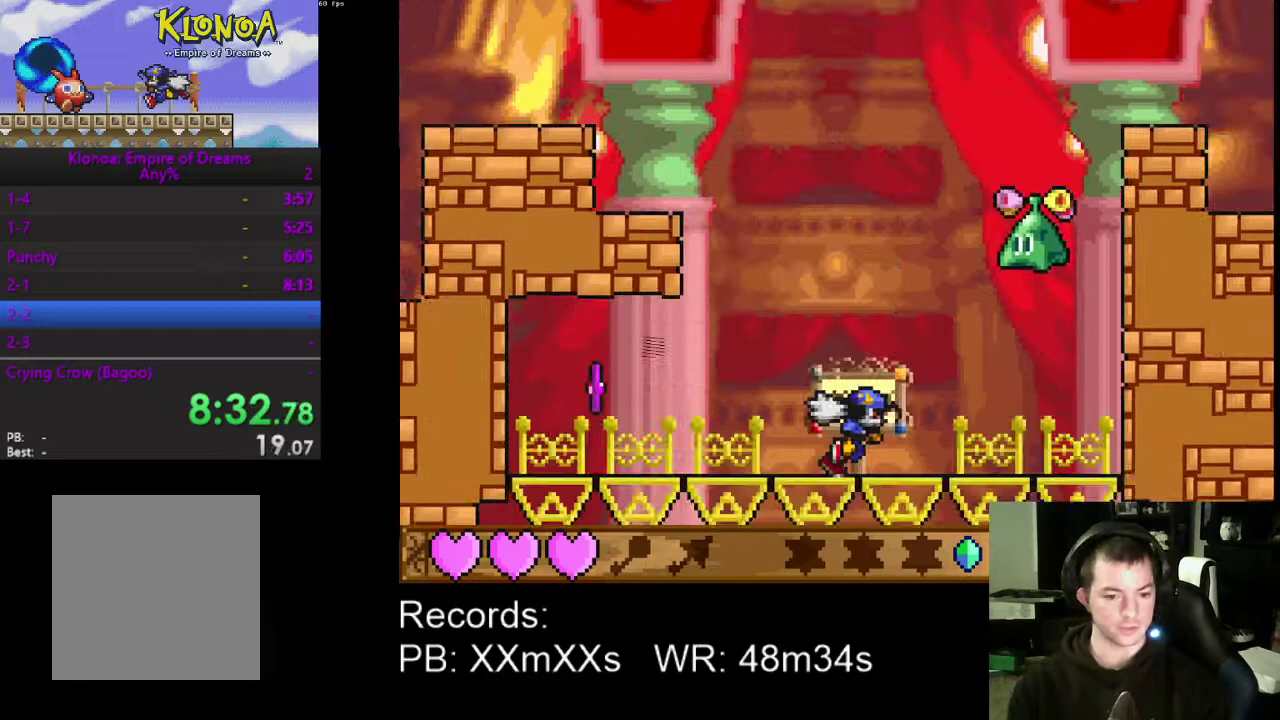
{"buttons": ["DPAD_RIGHT"], "left_stick": "center", "events": [[67, "A", "down"], [267, "A", "up"], [267, "R1", "down"], [367, "R1", "up"]]}
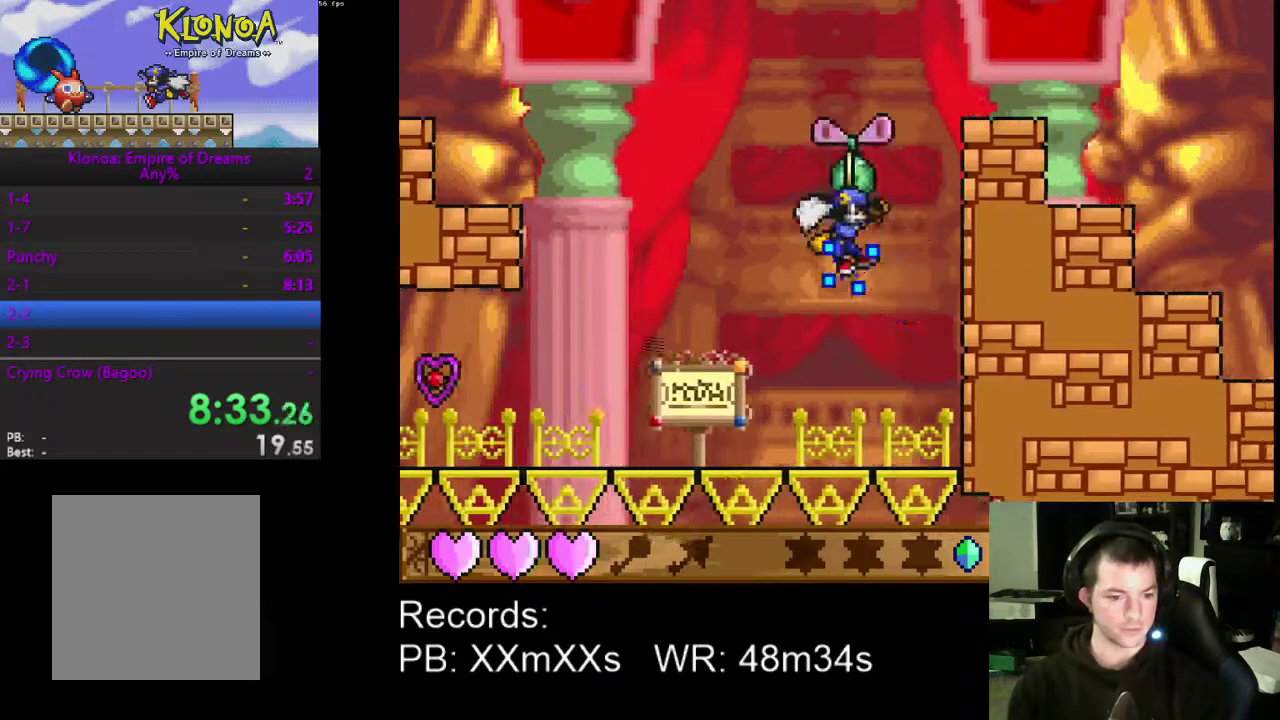
{"buttons": ["DPAD_RIGHT"], "left_stick": "center", "events": []}
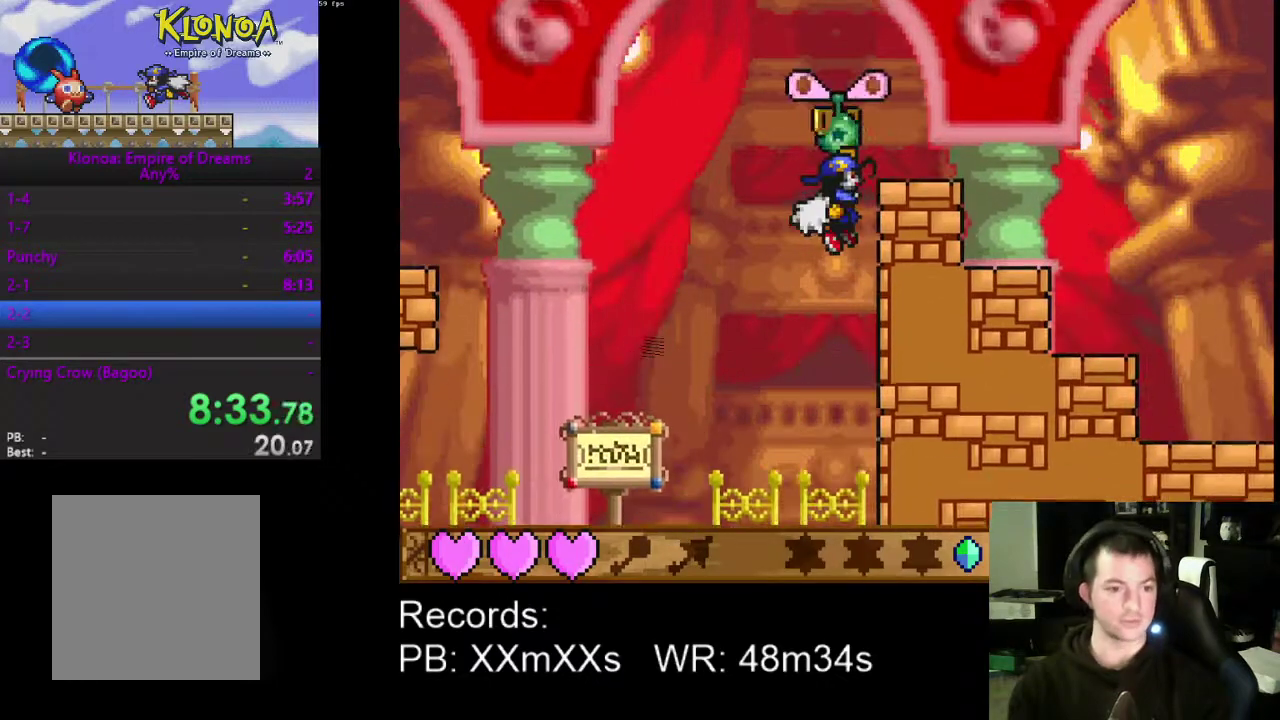
{"buttons": ["DPAD_RIGHT"], "left_stick": "center", "events": []}
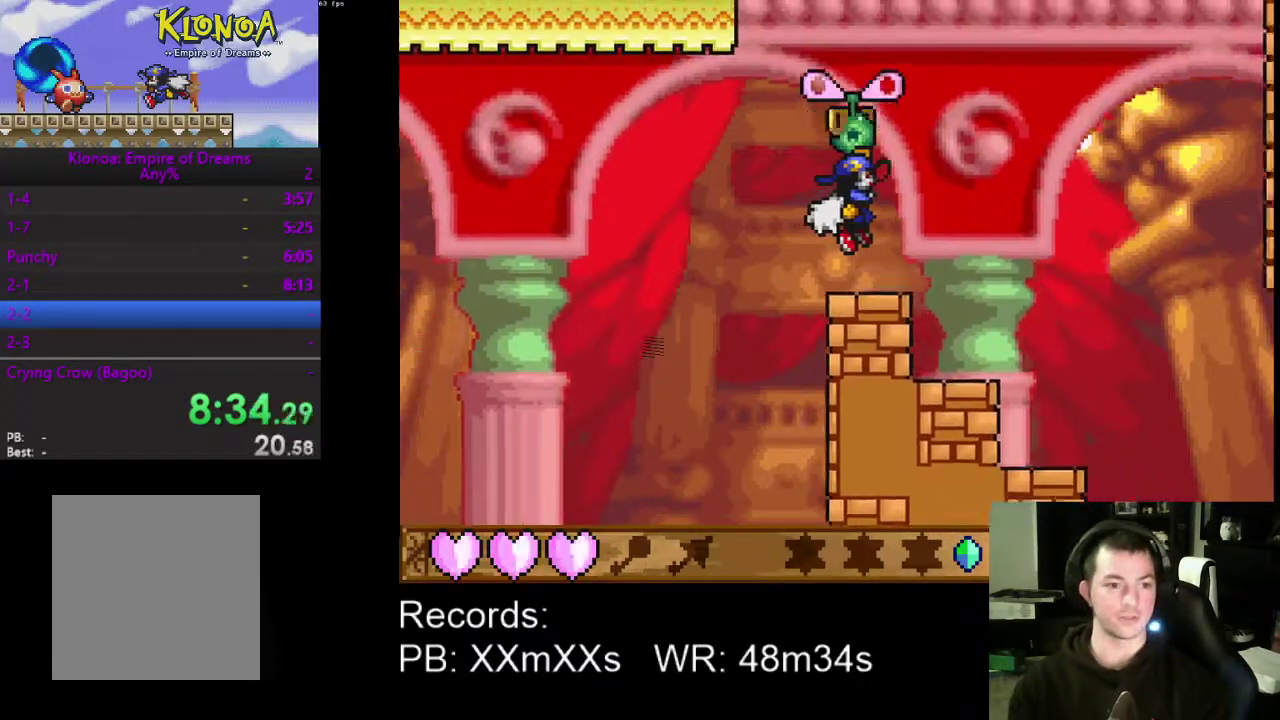
{"buttons": ["DPAD_RIGHT"], "left_stick": "center", "events": [[133, "R1", "down"], [233, "R1", "up"]]}
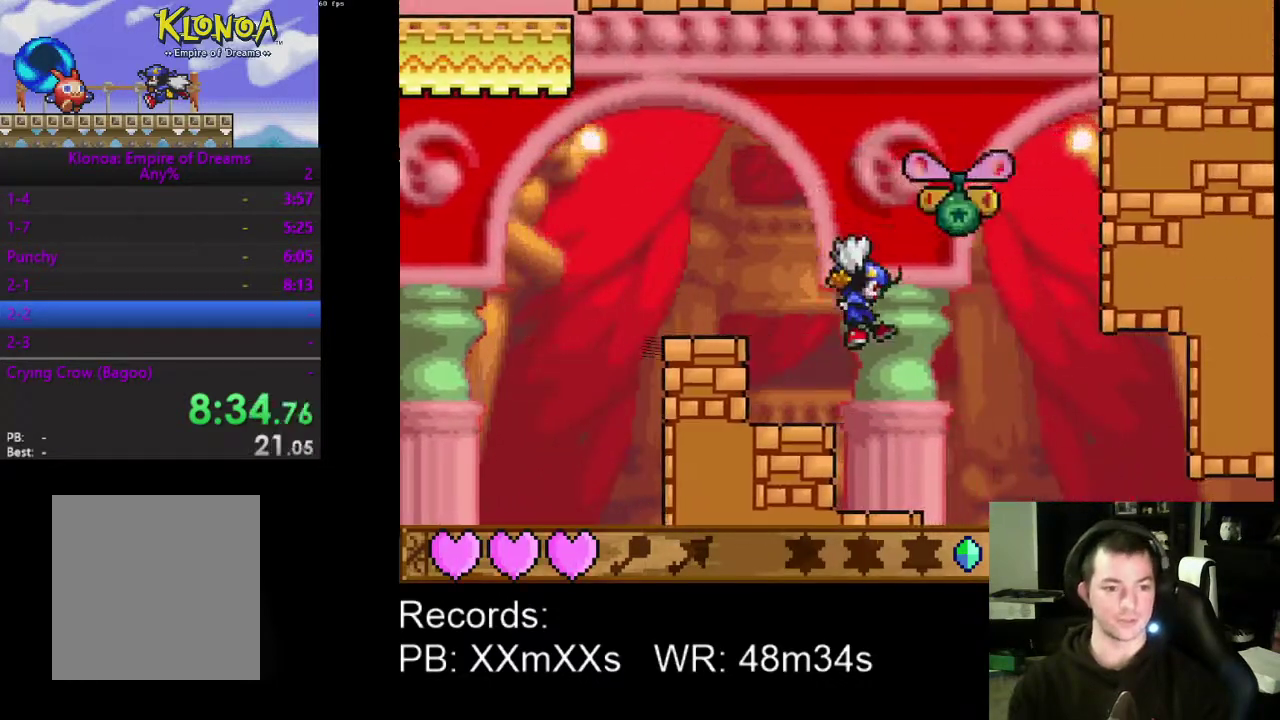
{"buttons": ["DPAD_RIGHT"], "left_stick": "center", "events": []}
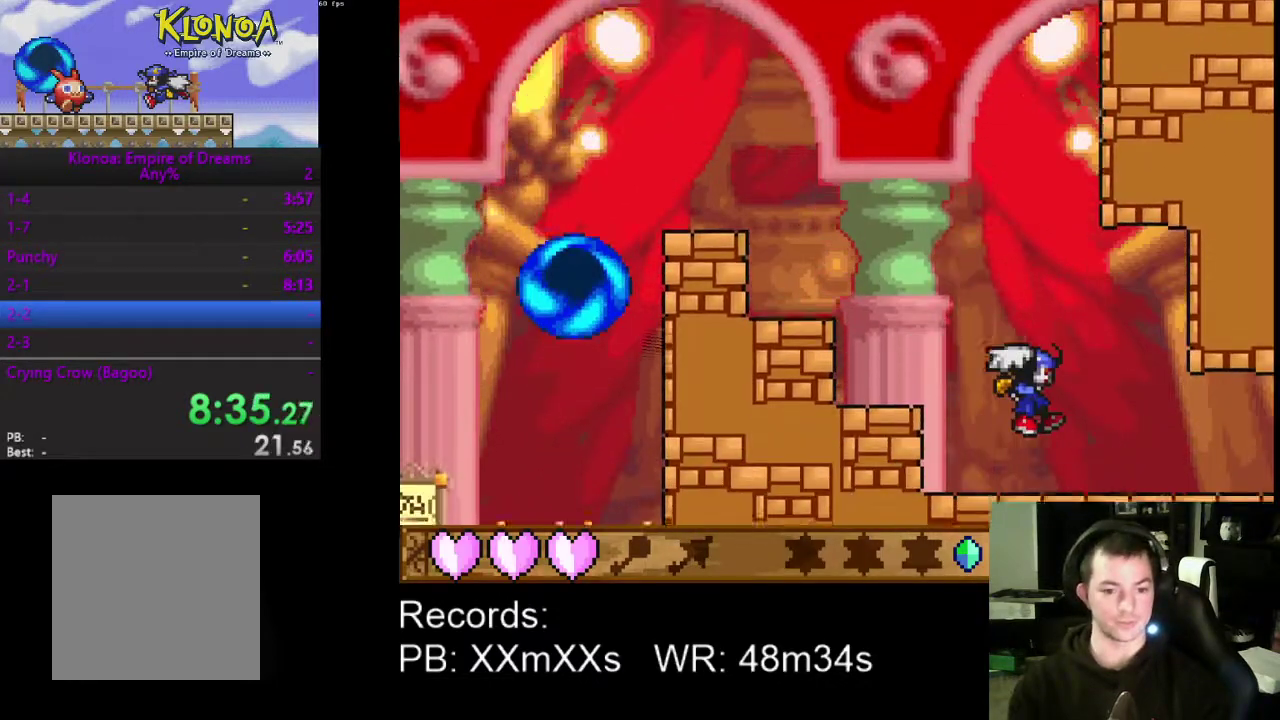
{"buttons": ["DPAD_RIGHT"], "left_stick": "center", "events": []}
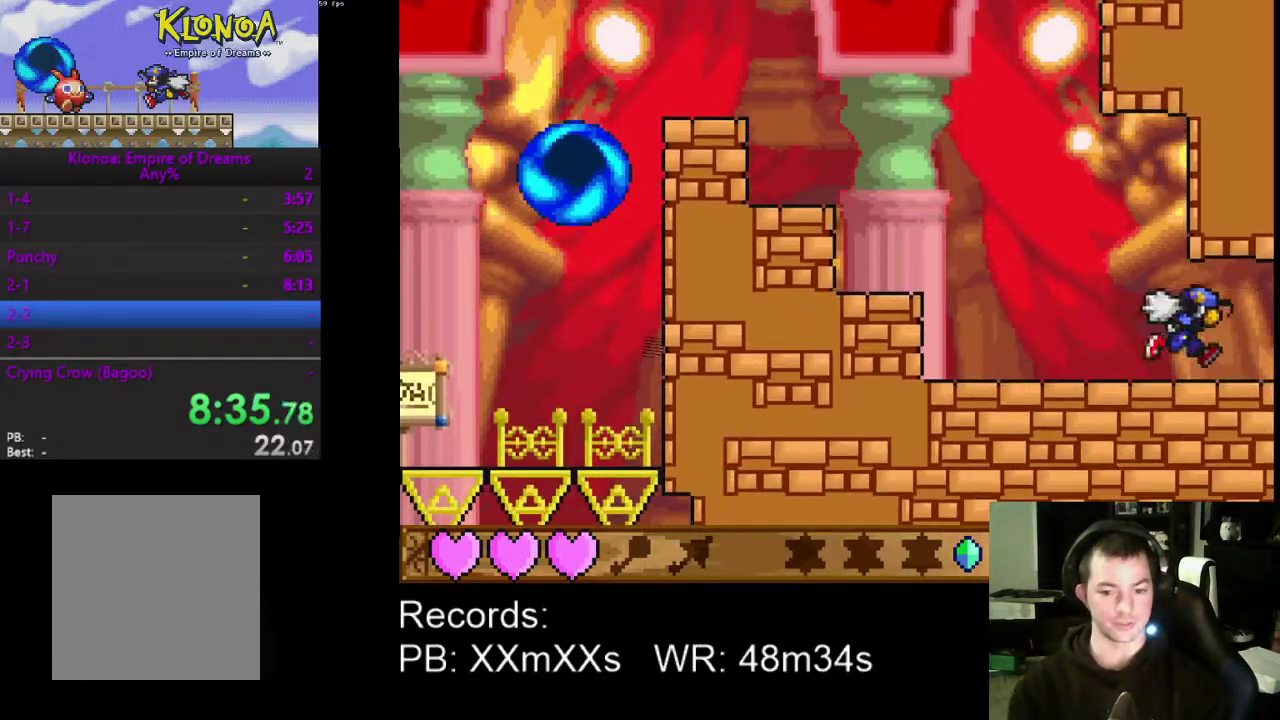
{"buttons": ["DPAD_RIGHT"], "left_stick": "center", "events": []}
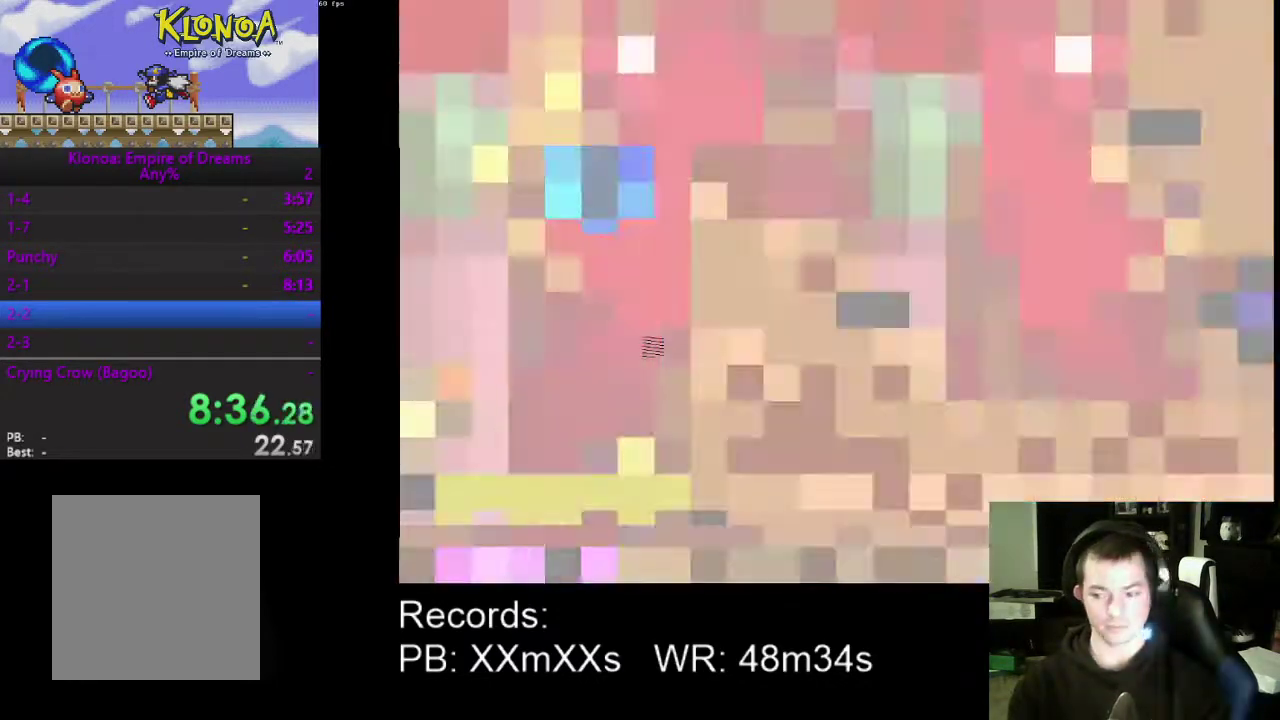
{"buttons": ["DPAD_RIGHT"], "left_stick": "center", "events": []}
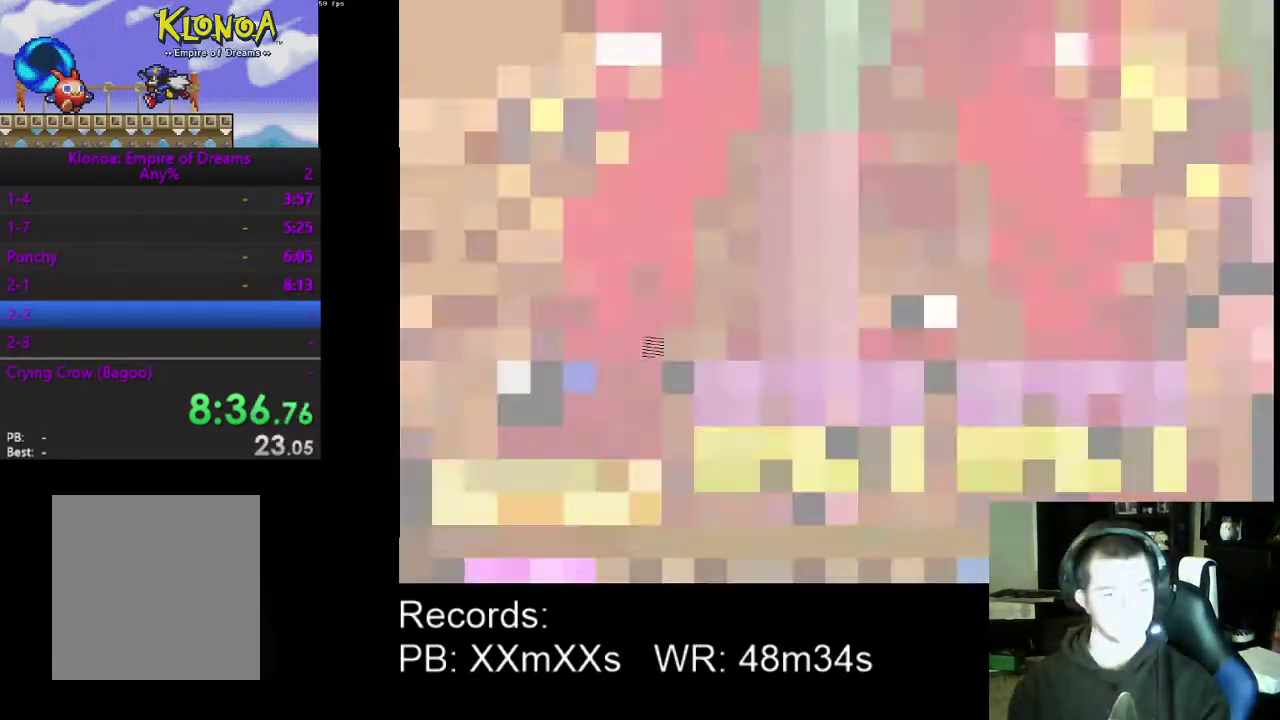
{"buttons": ["DPAD_RIGHT"], "left_stick": "center", "events": [[367, "A", "down"], [467, "A", "up"]]}
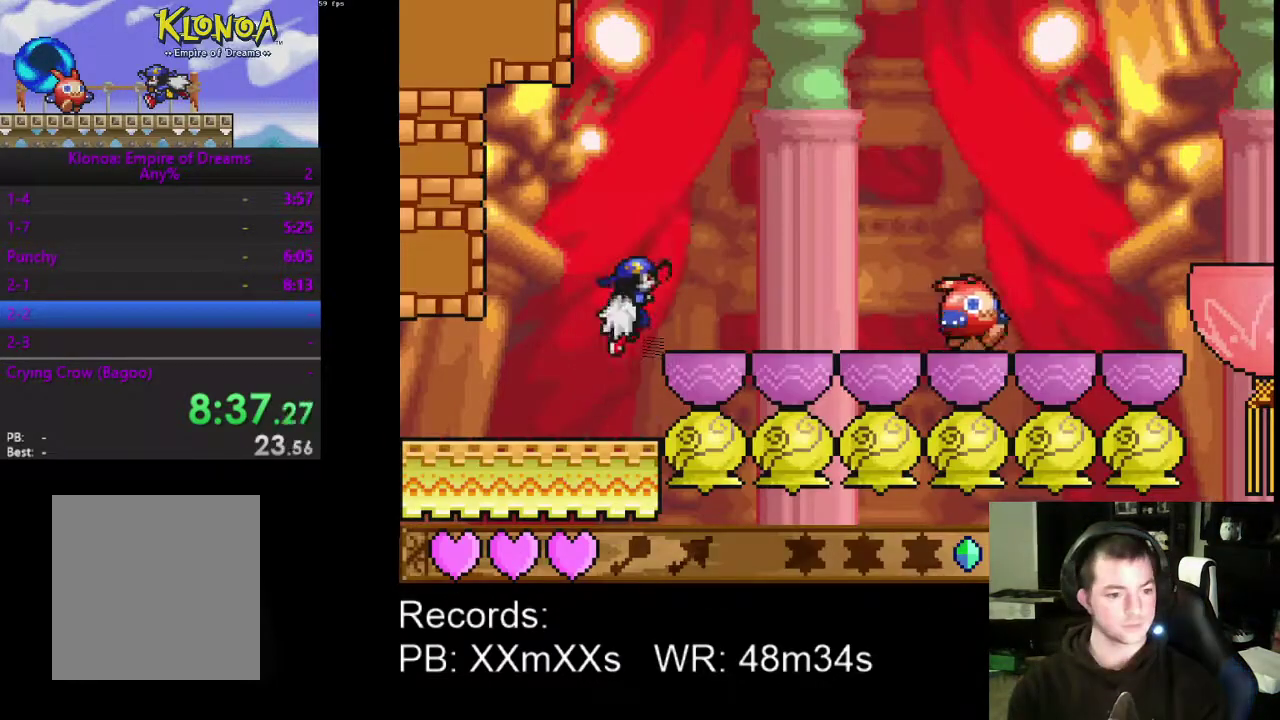
{"buttons": ["DPAD_RIGHT"], "left_stick": "center", "events": []}
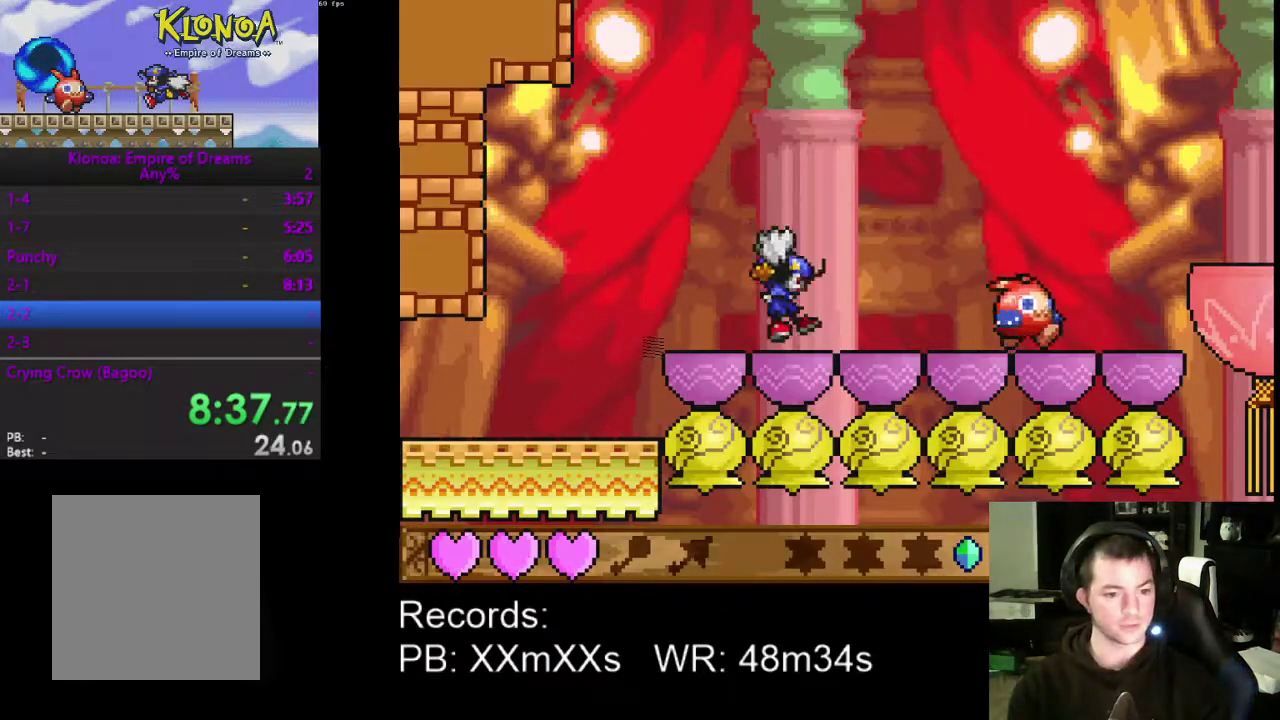
{"buttons": ["DPAD_RIGHT"], "left_stick": "center", "events": []}
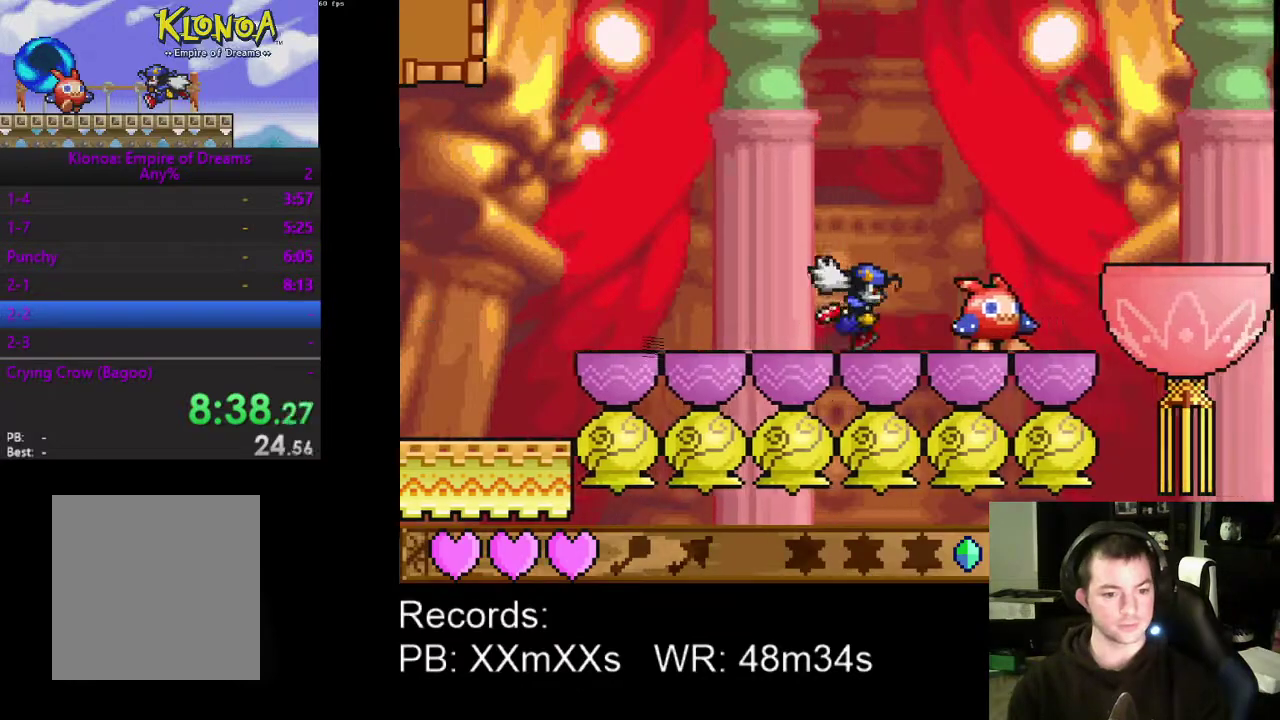
{"buttons": ["DPAD_RIGHT"], "left_stick": "center", "events": [[167, "R1", "down"], [300, "R1", "up"], [367, "A", "down"], [500, "A", "up"]]}
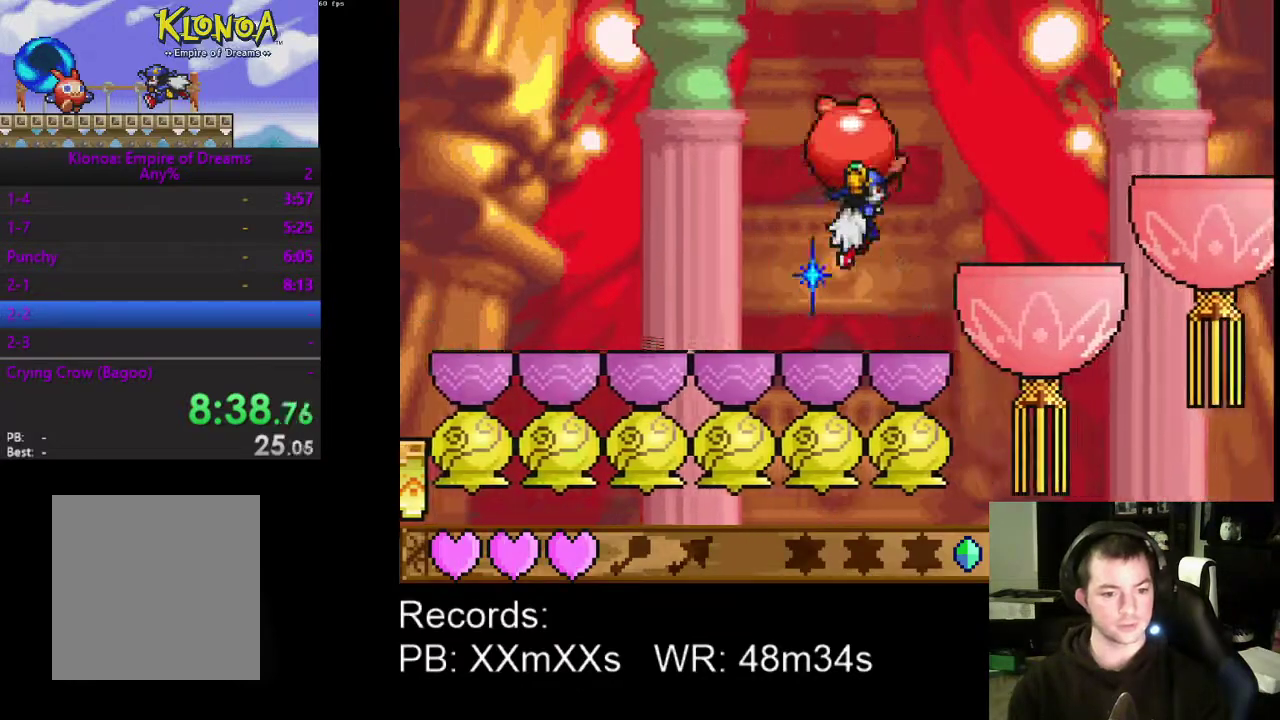
{"buttons": ["A", "DPAD_RIGHT"], "left_stick": "center", "events": [[500, "A", "down"]]}
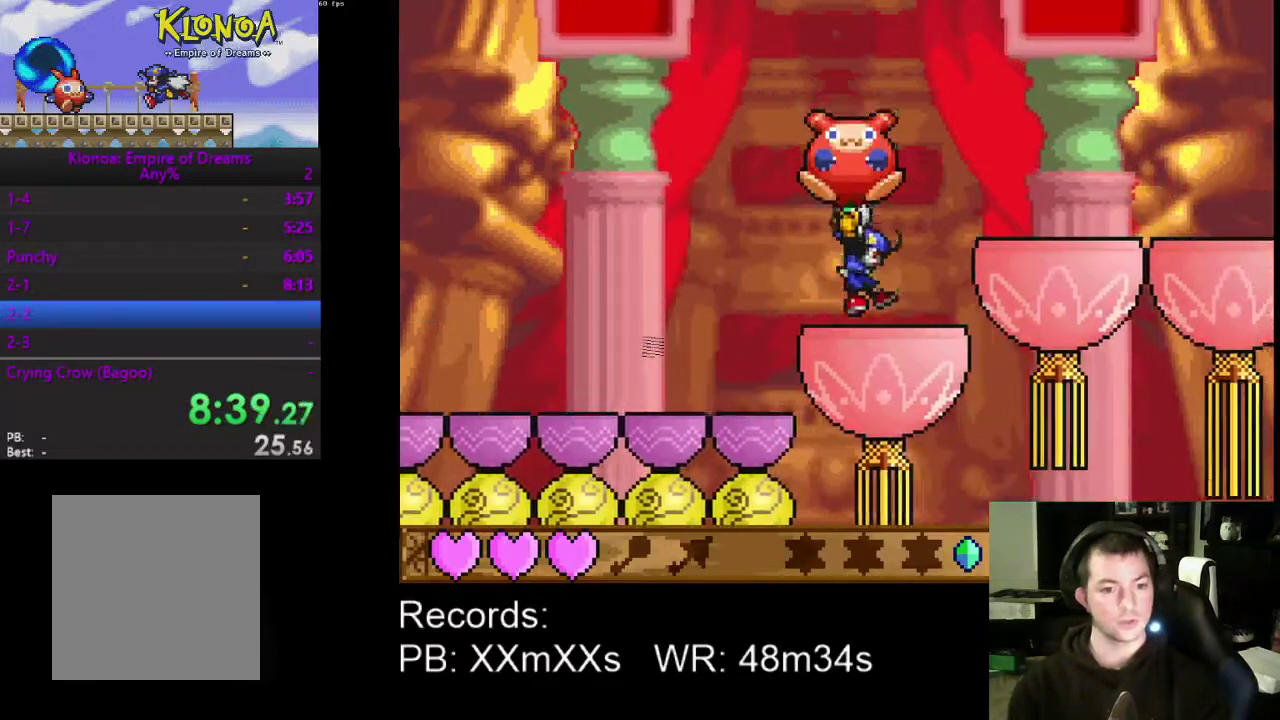
{"buttons": ["DPAD_RIGHT"], "left_stick": "center", "events": [[133, "A", "up"]]}
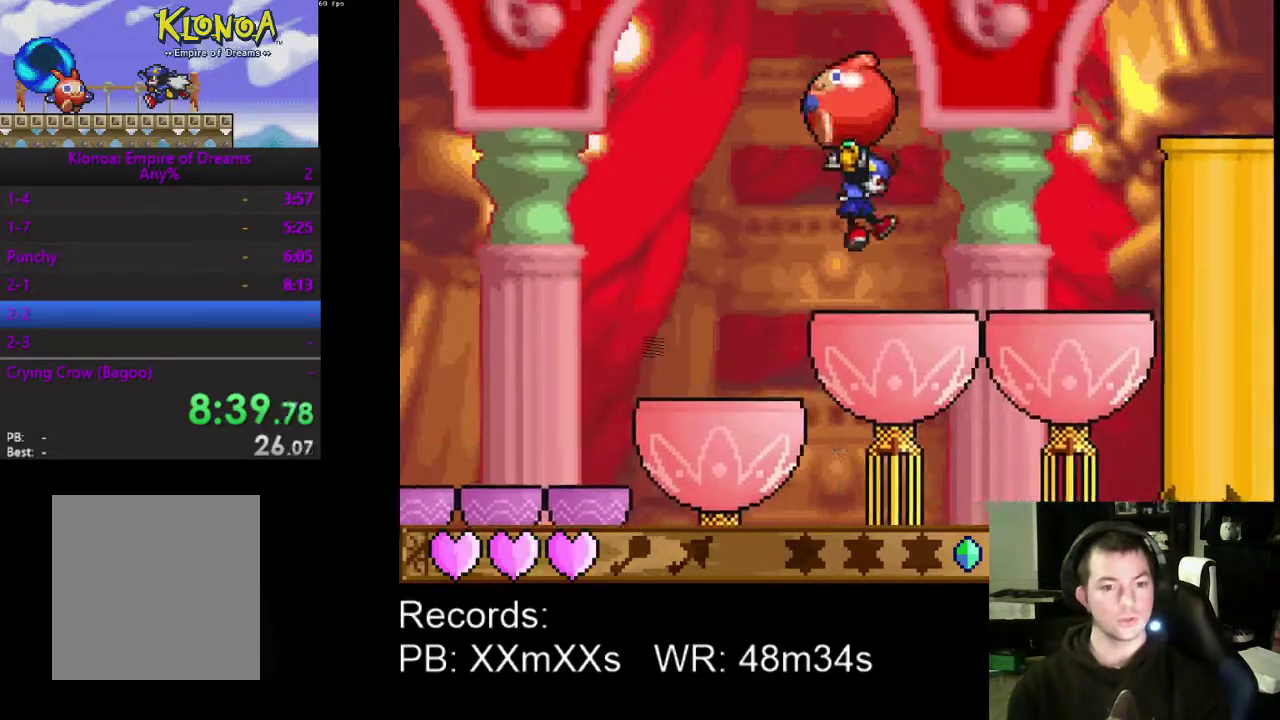
{"buttons": ["A", "DPAD_RIGHT"], "left_stick": "center", "events": [[200, "A", "down"], [333, "A", "up"], [467, "A", "down"]]}
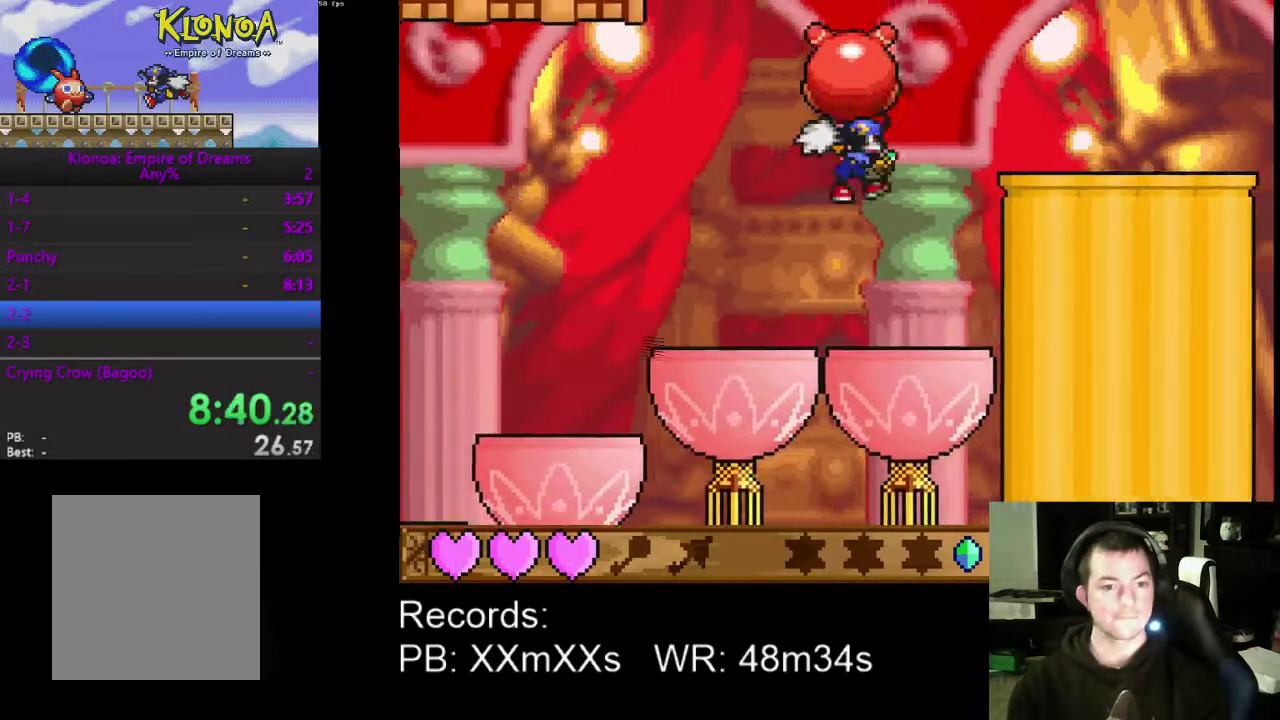
{"buttons": ["DPAD_RIGHT"], "left_stick": "center", "events": [[67, "A", "up"]]}
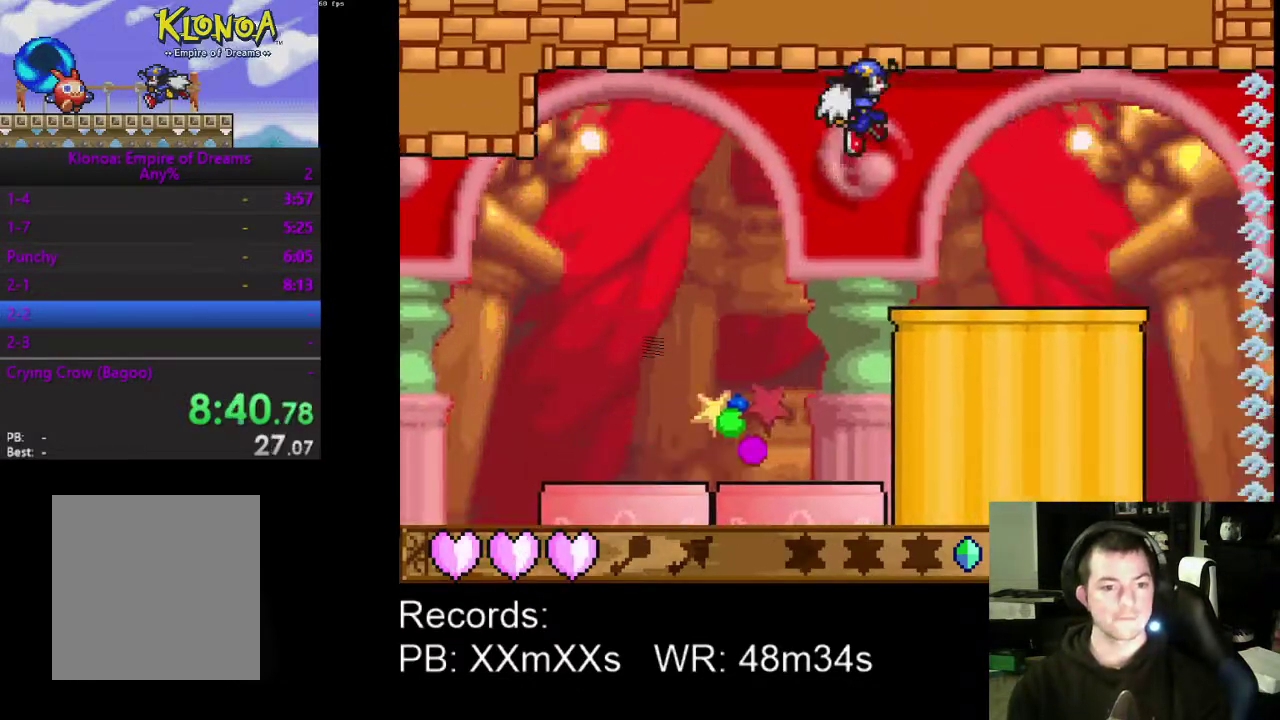
{"buttons": ["DPAD_RIGHT"], "left_stick": "center", "events": []}
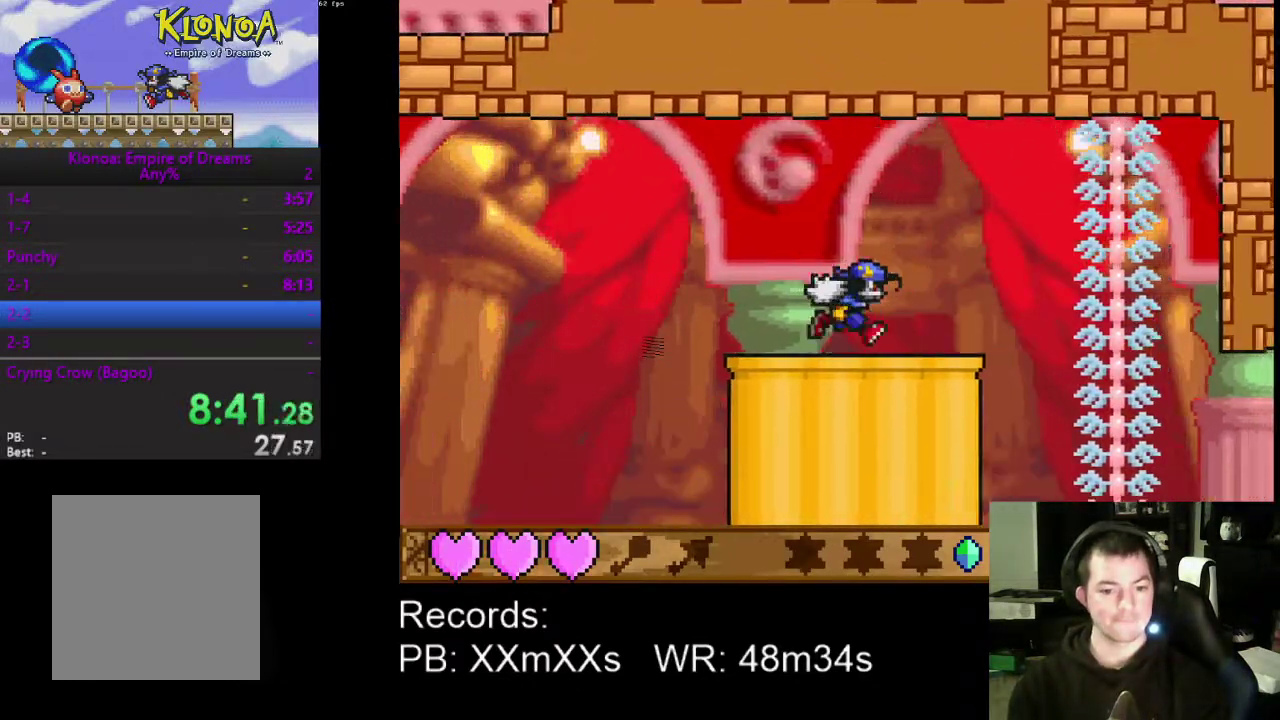
{"buttons": [], "left_stick": "center", "events": [[433, "DPAD_RIGHT", "up"]]}
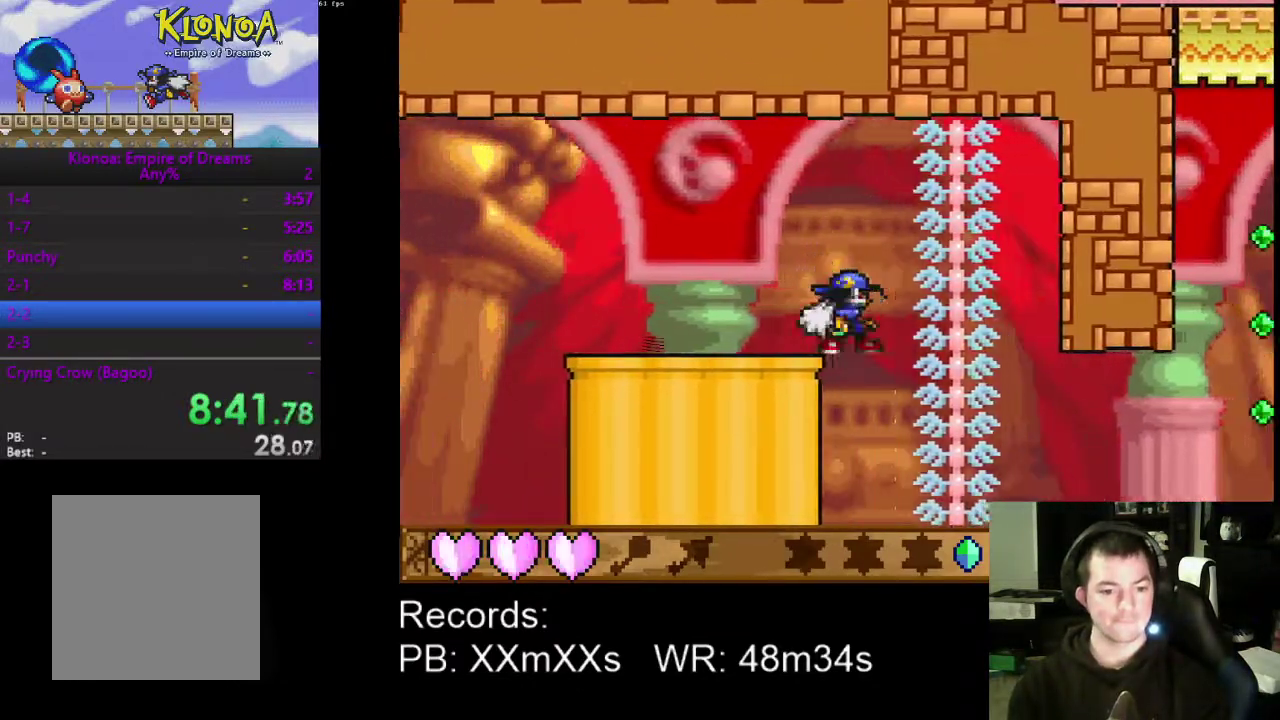
{"buttons": ["DPAD_RIGHT"], "left_stick": "center", "events": [[67, "DPAD_LEFT", "down"], [167, "DPAD_LEFT", "up"], [300, "DPAD_RIGHT", "down"]]}
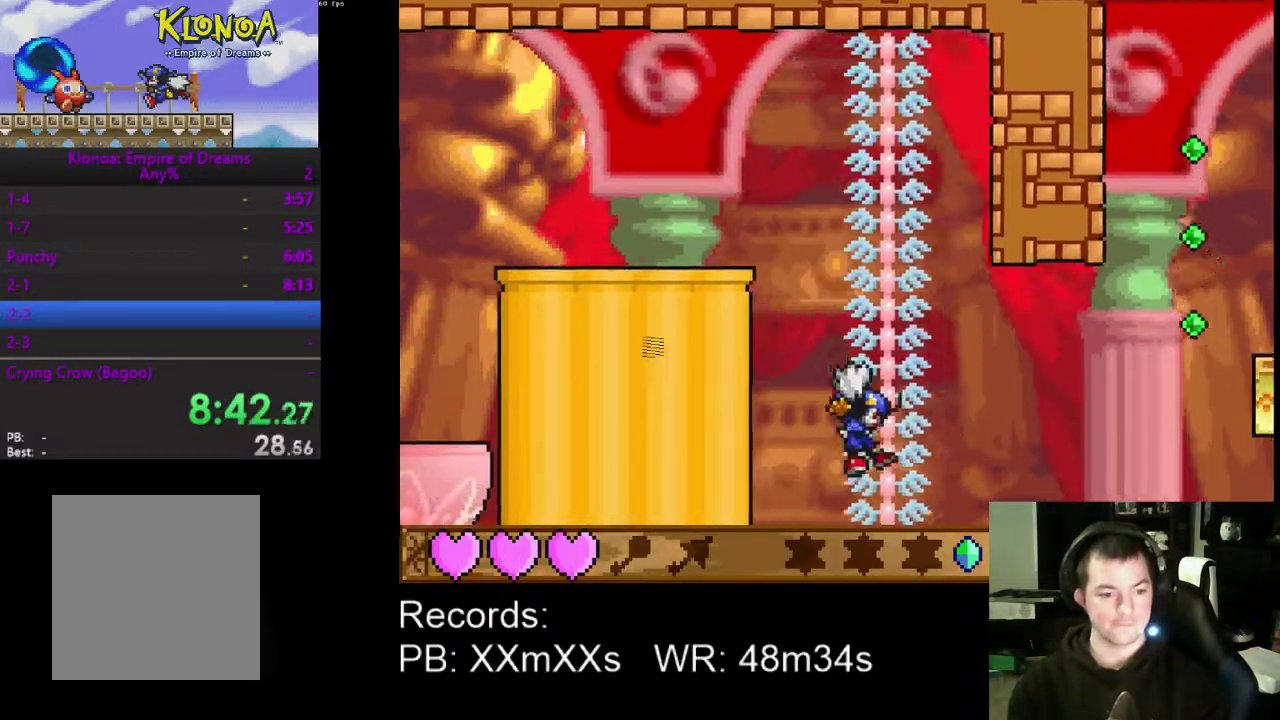
{"buttons": ["DPAD_RIGHT"], "left_stick": "center", "events": []}
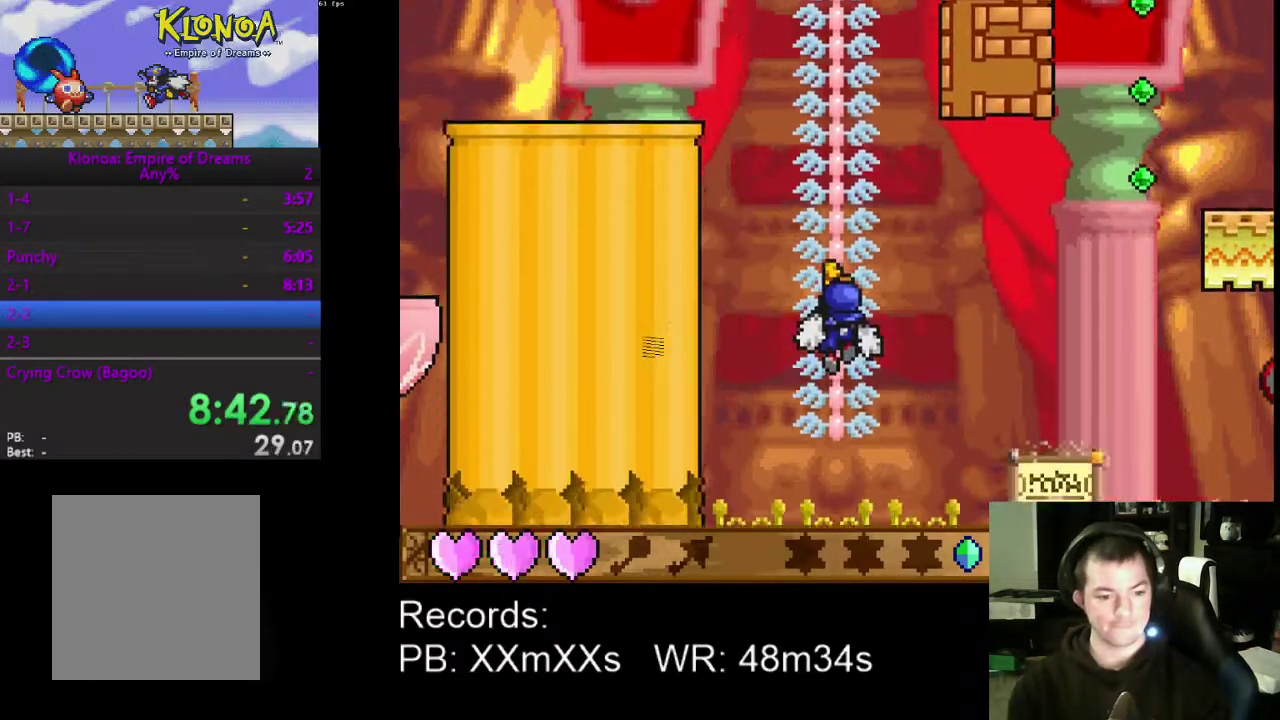
{"buttons": ["DPAD_RIGHT"], "left_stick": "center", "events": [[133, "A", "down"], [267, "A", "up"]]}
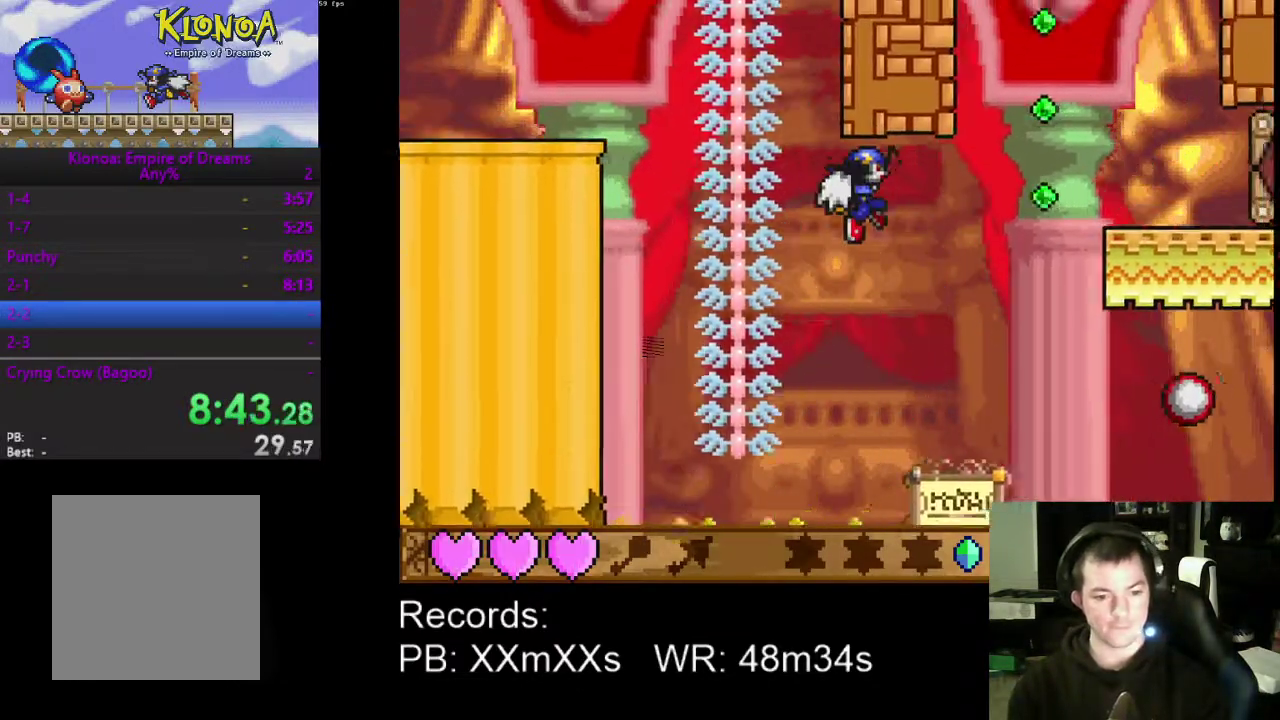
{"buttons": ["DPAD_RIGHT"], "left_stick": "center", "events": []}
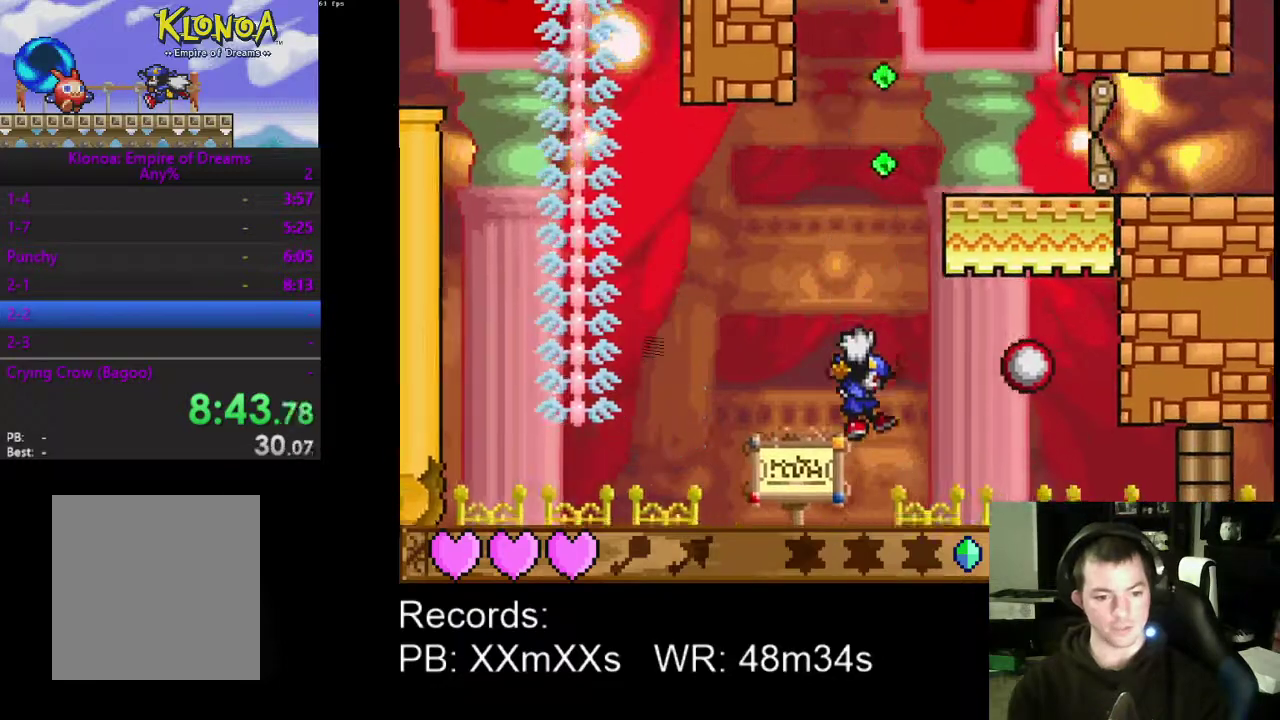
{"buttons": ["DPAD_RIGHT"], "left_stick": "center", "events": [[133, "A", "down"], [267, "R1", "down"], [300, "A", "up"], [367, "R1", "up"]]}
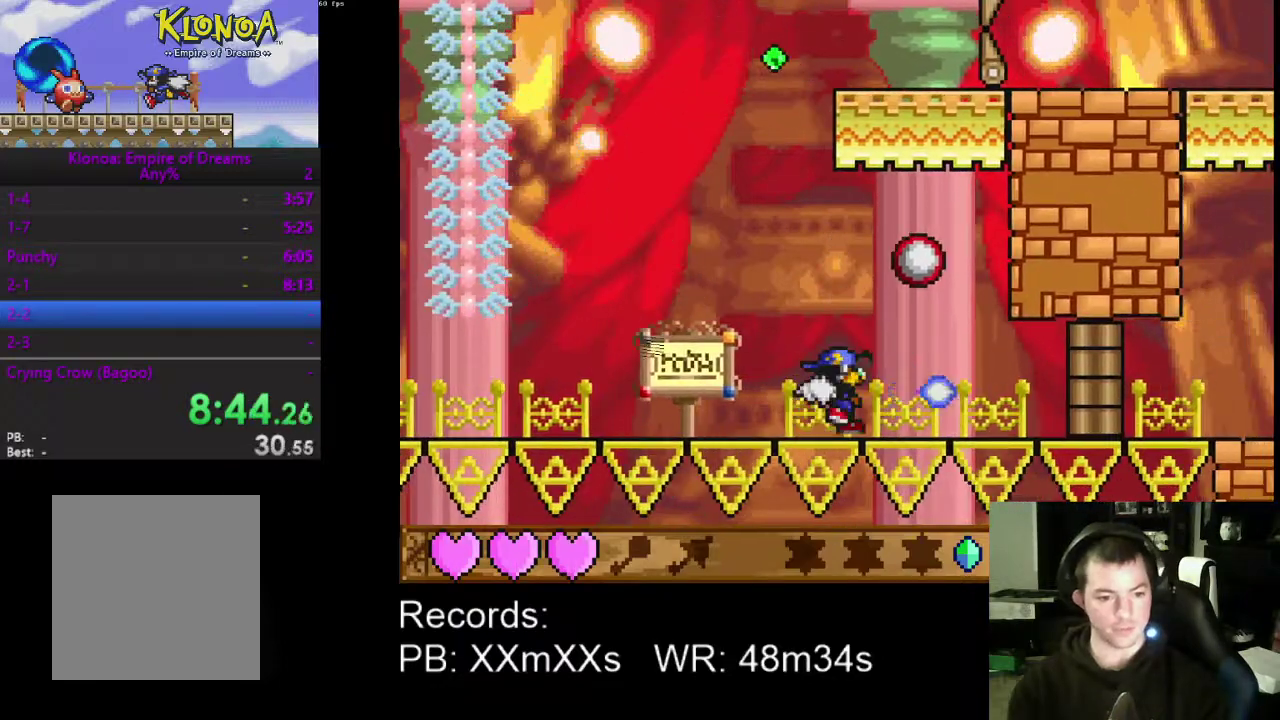
{"buttons": ["DPAD_DOWN", "DPAD_RIGHT"], "left_stick": "center", "events": [[167, "A", "down"], [267, "R1", "down"], [333, "A", "up"], [400, "R1", "up"], [467, "DPAD_DOWN", "down"]]}
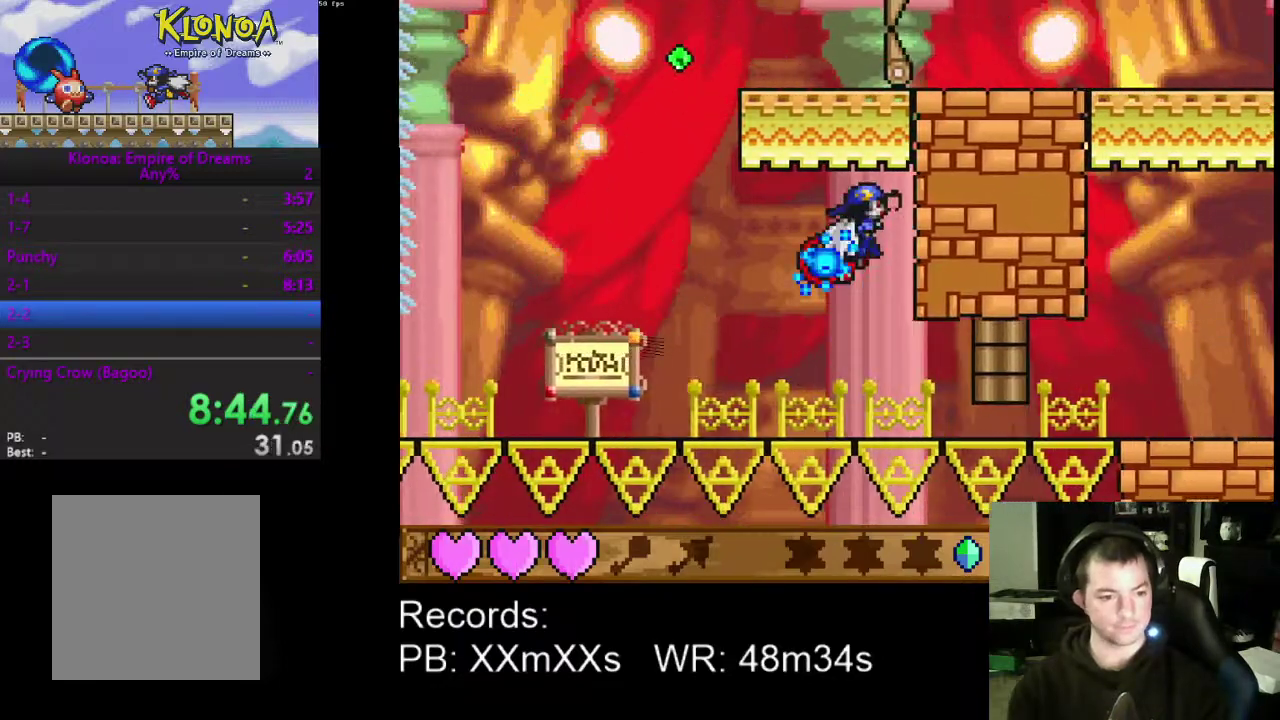
{"buttons": ["DPAD_RIGHT"], "left_stick": "center", "events": [[167, "DPAD_DOWN", "up"]]}
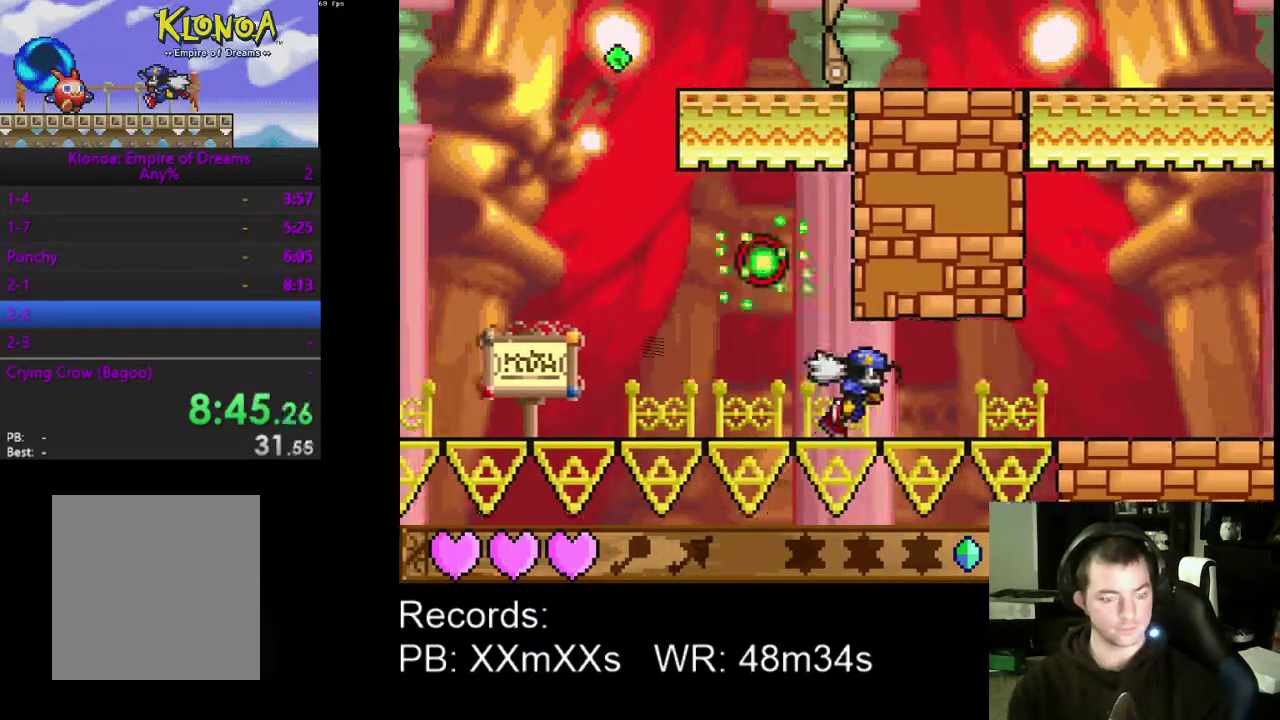
{"buttons": ["DPAD_RIGHT"], "left_stick": "center", "events": []}